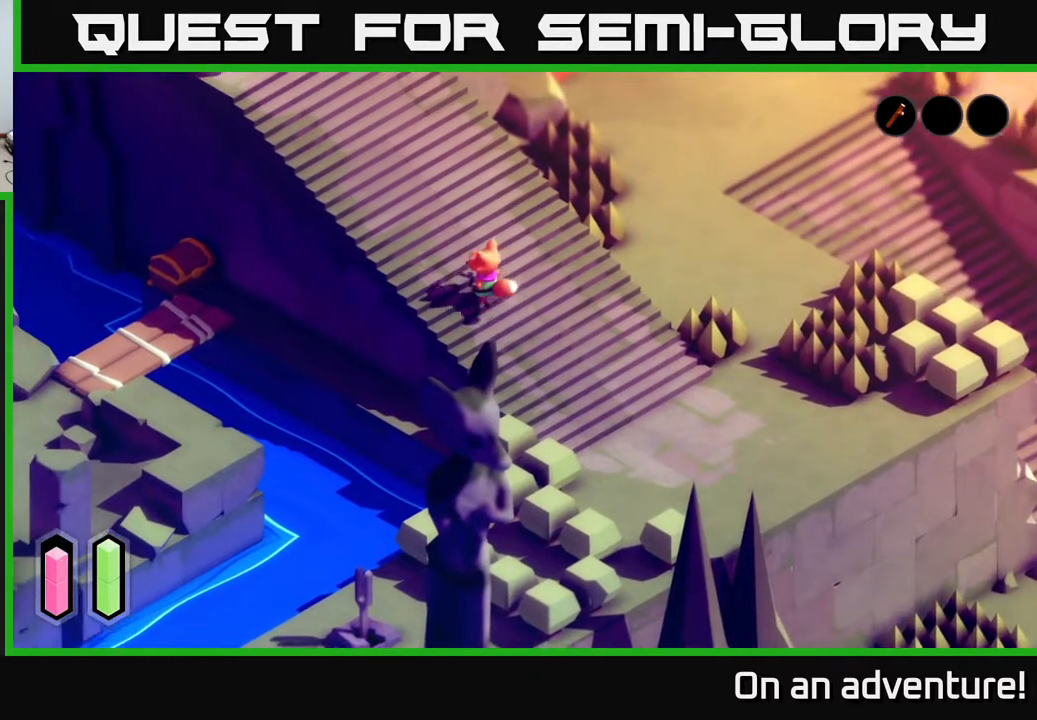
Gameplay with a controller (Xbox layout); each line is a JSON object with the inputs held at the frame after it. "events" lists button and stick changes between this image and that frame as [ms after this image, input, new state], when the widget could be followed in between.
{"buttons": [], "left_stick": "center", "right_stick": "down-left", "events": [[133, "left_stick", "left"], [283, "right_stick", "down-left"], [300, "left_stick", "center"]]}
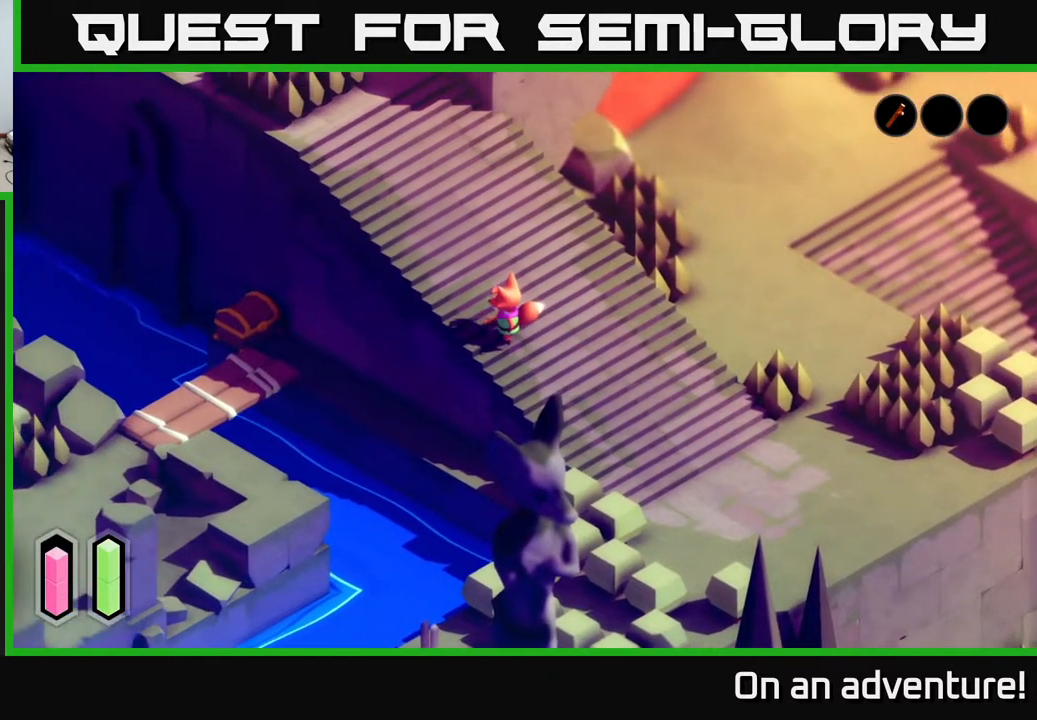
{"buttons": [], "left_stick": "down-left", "right_stick": "down-left", "events": [[33, "left_stick", "up-left"], [150, "left_stick", "left"], [300, "left_stick", "down-left"]]}
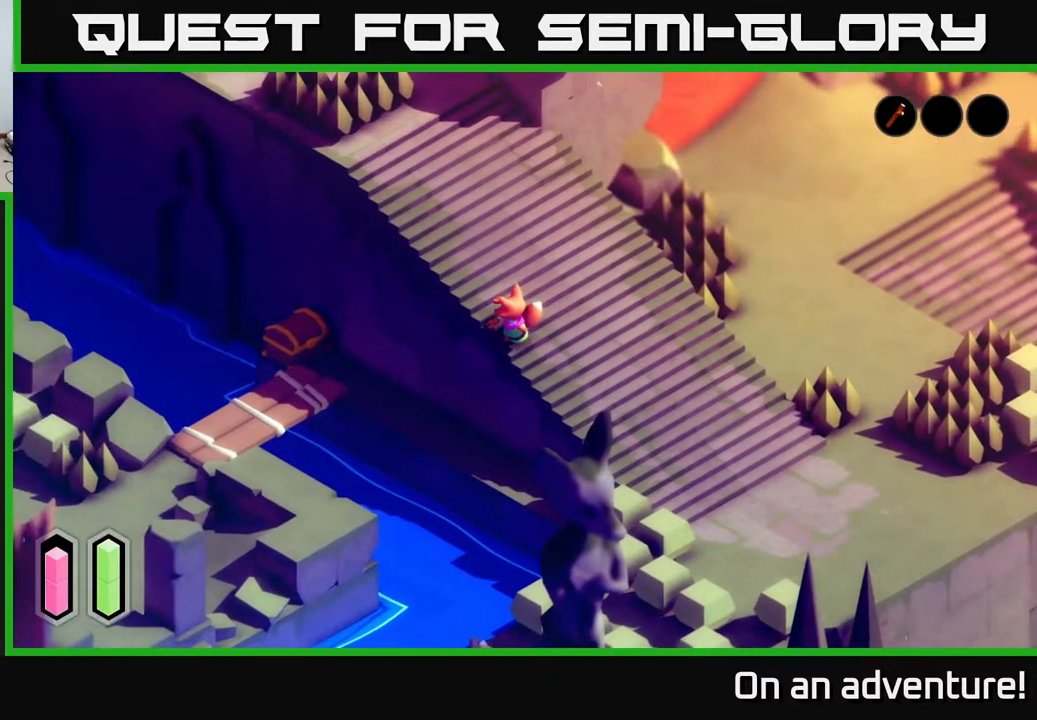
{"buttons": [], "left_stick": "down-right", "right_stick": "down-left", "events": [[167, "left_stick", "center"], [217, "left_stick", "down-right"]]}
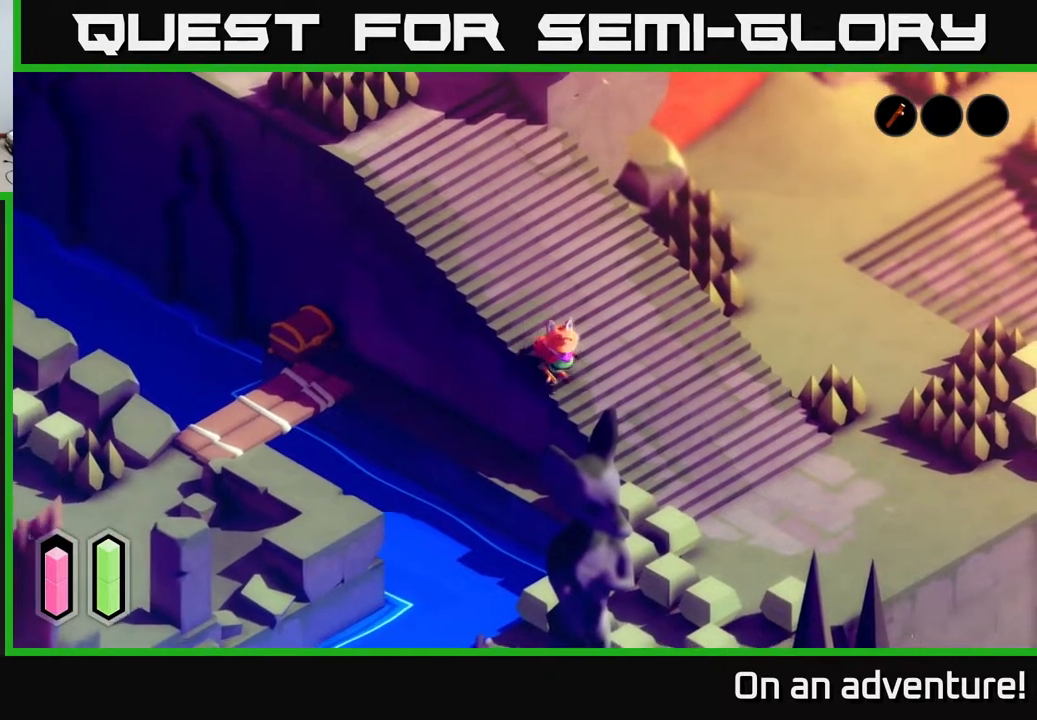
{"buttons": [], "left_stick": "down-right", "right_stick": "down-left", "events": []}
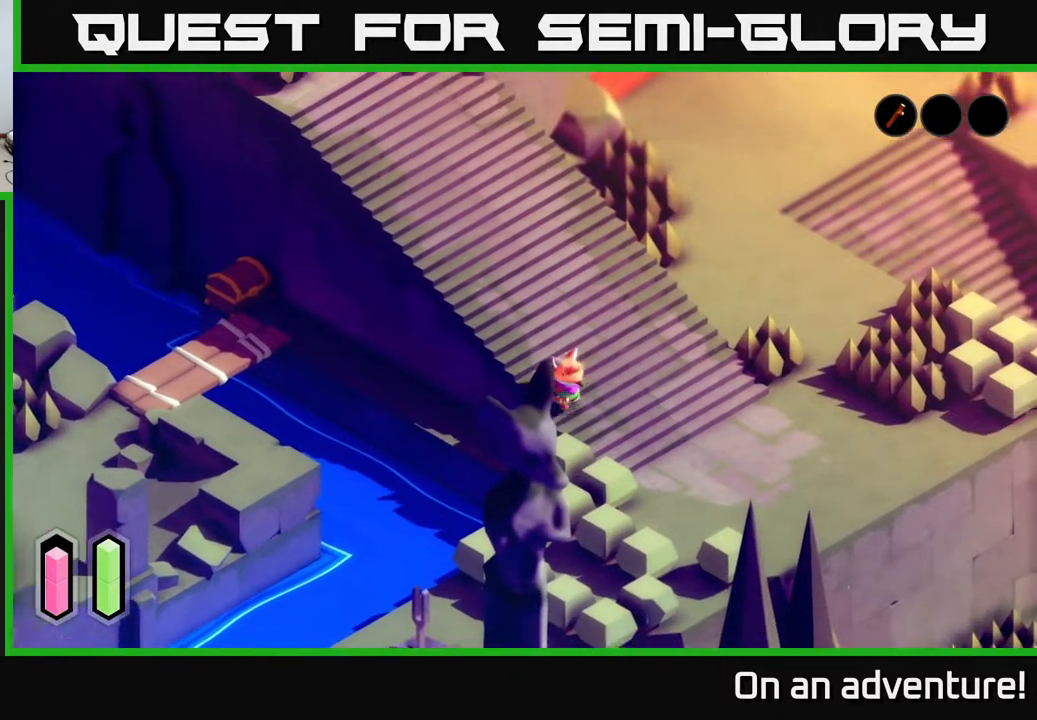
{"buttons": [], "left_stick": "down-left", "right_stick": "center", "events": [[267, "left_stick", "down"], [267, "right_stick", "center"], [417, "left_stick", "down-left"]]}
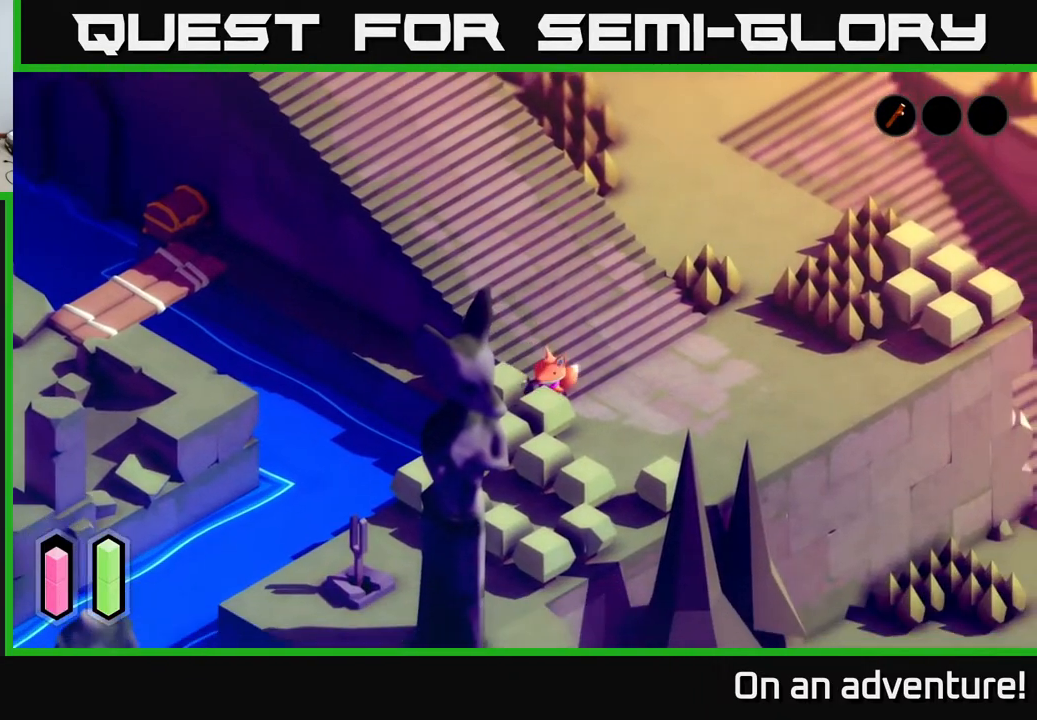
{"buttons": [], "left_stick": "up-left", "right_stick": "center", "events": [[50, "left_stick", "left"], [117, "A", "down"], [317, "left_stick", "up-left"], [467, "A", "up"]]}
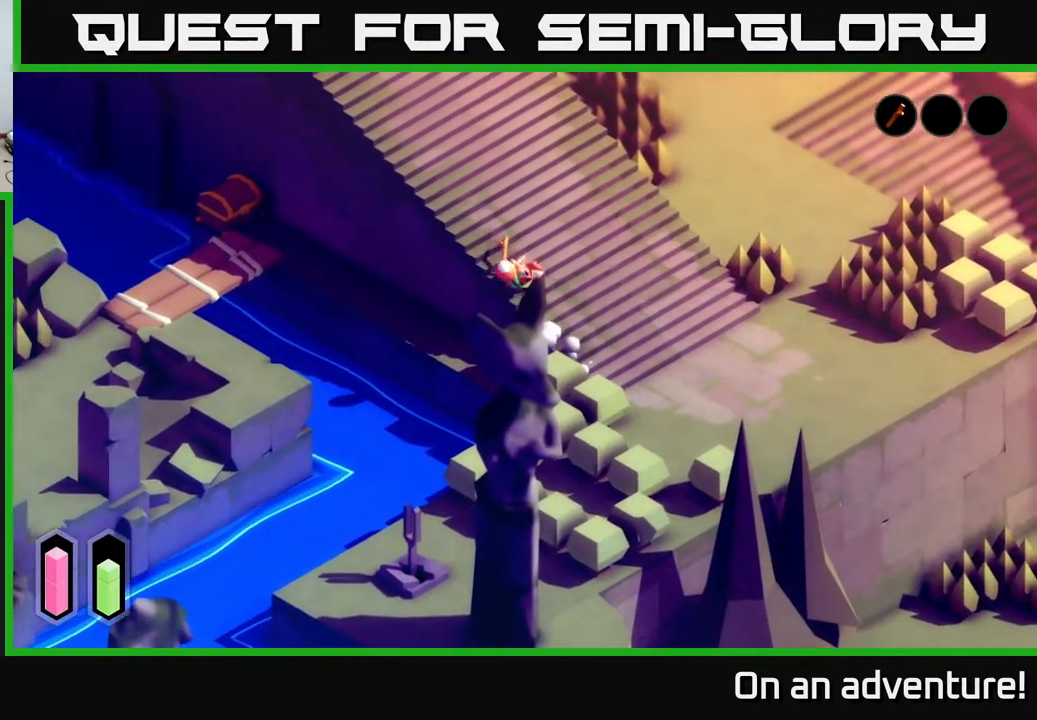
{"buttons": [], "left_stick": "down", "right_stick": "center", "events": [[17, "left_stick", "left"], [233, "left_stick", "down-left"], [467, "left_stick", "down"]]}
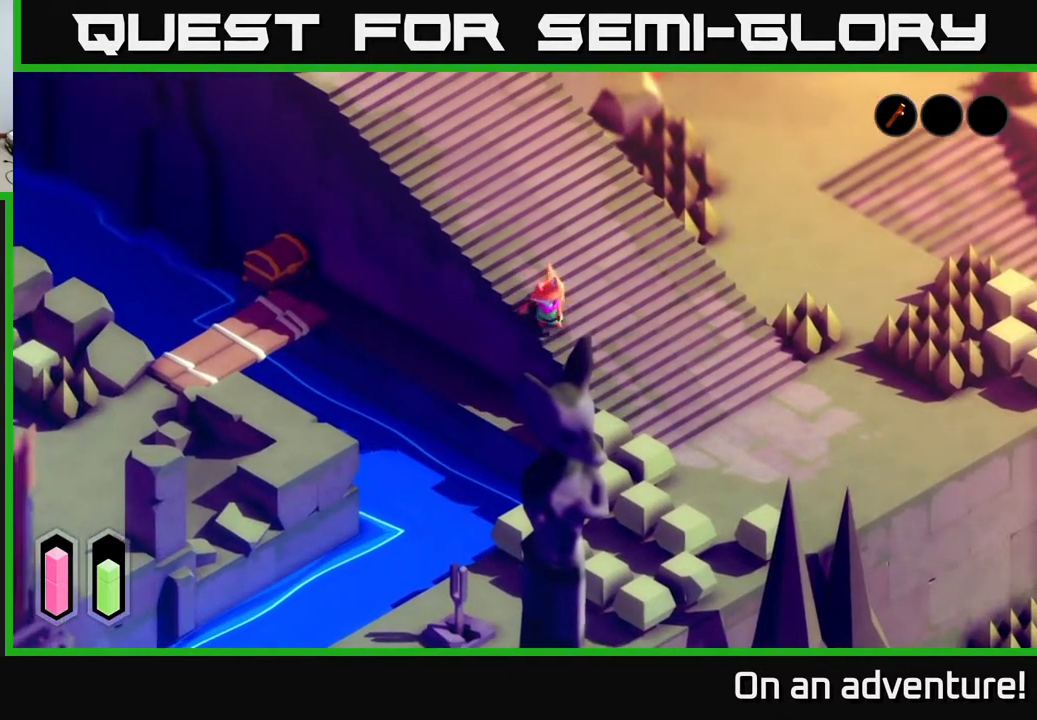
{"buttons": [], "left_stick": "down-right", "right_stick": "center", "events": [[133, "left_stick", "down-right"]]}
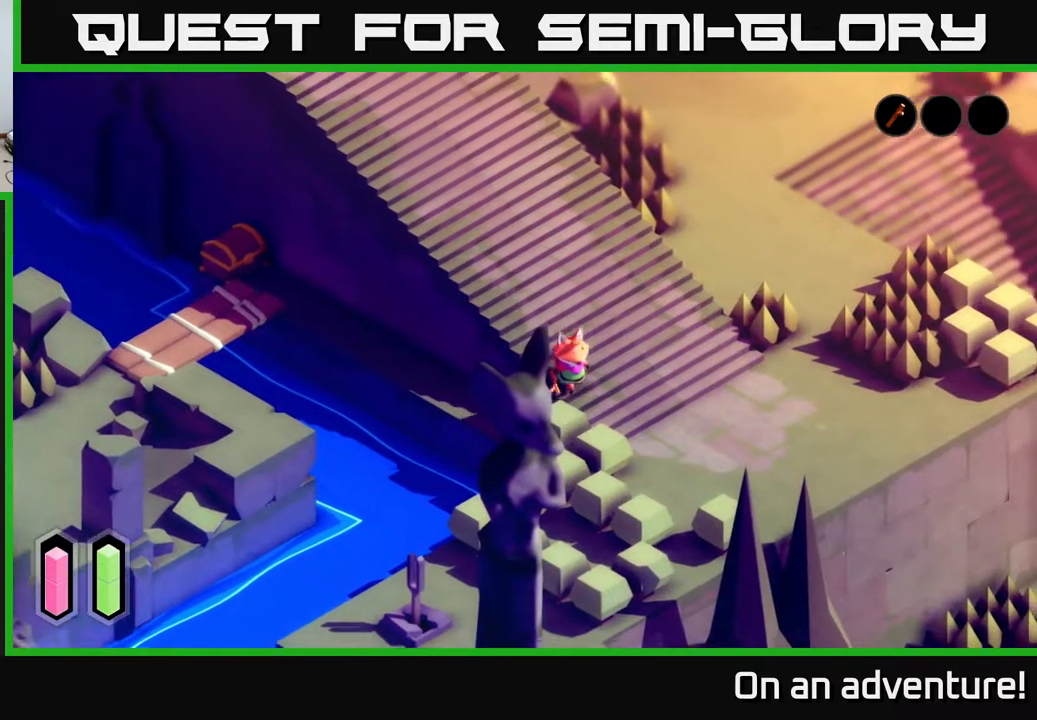
{"buttons": [], "left_stick": "down-right", "right_stick": "center", "events": []}
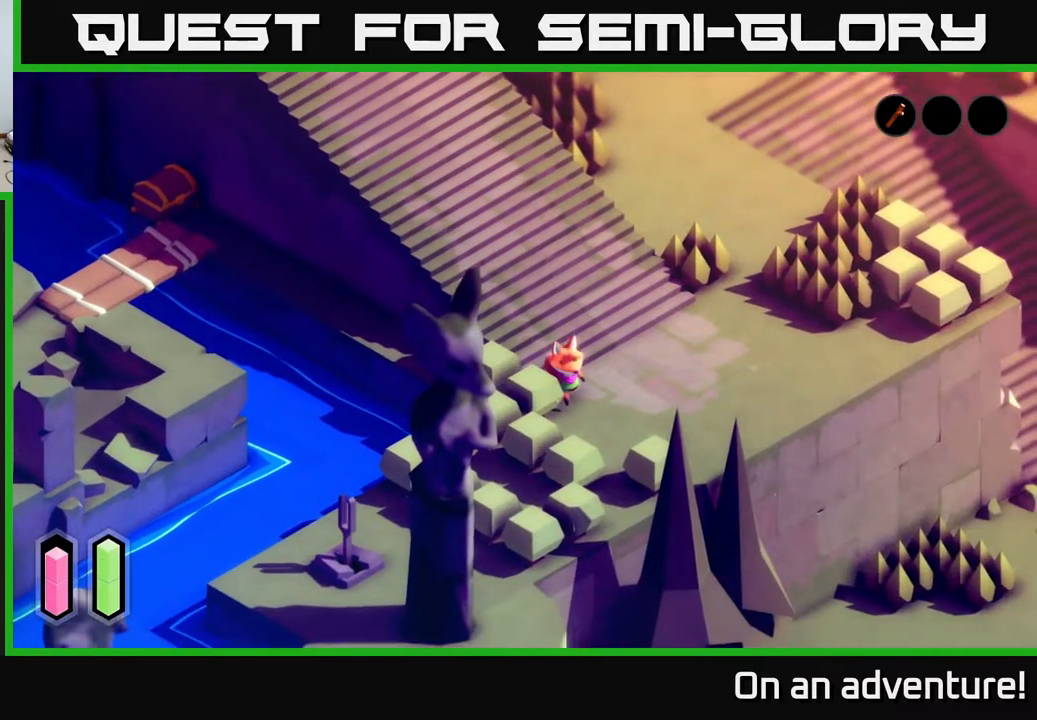
{"buttons": ["A"], "left_stick": "left", "right_stick": "center", "events": [[67, "left_stick", "center"], [217, "left_stick", "left"], [367, "A", "down"]]}
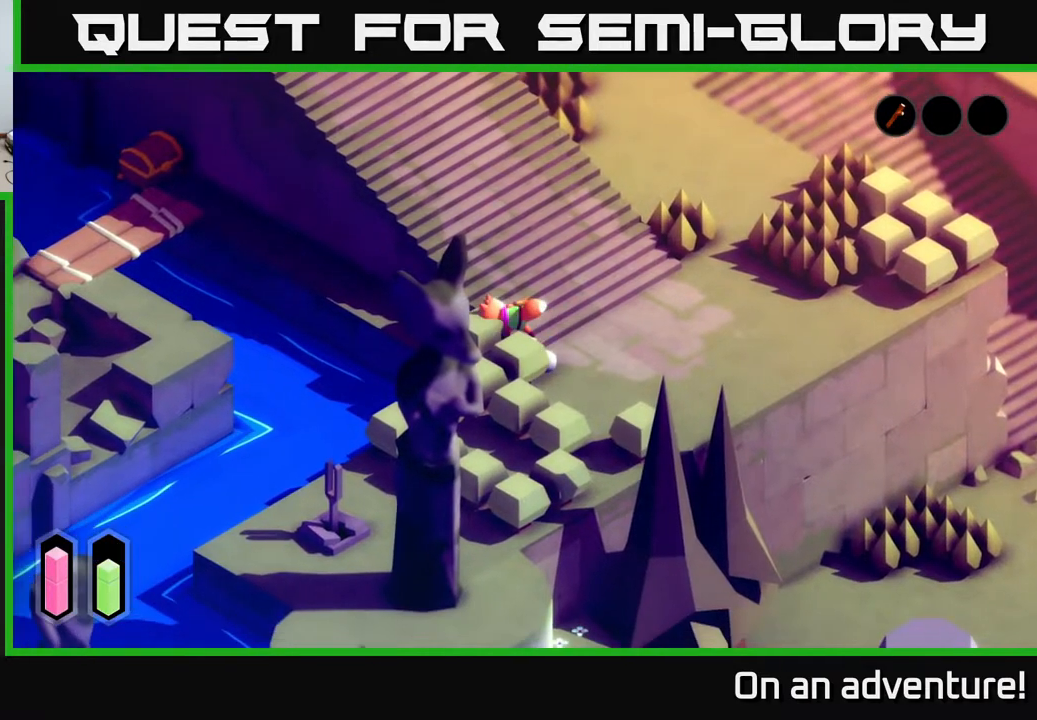
{"buttons": [], "left_stick": "left", "right_stick": "center", "events": [[117, "left_stick", "down-left"], [217, "A", "up"], [317, "left_stick", "left"]]}
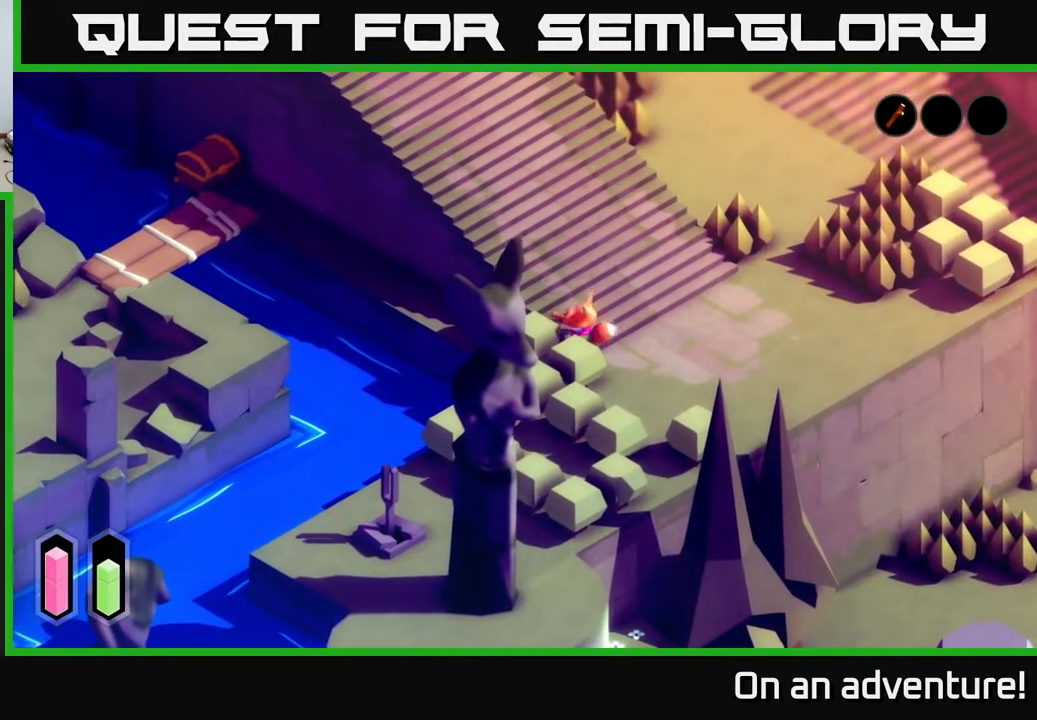
{"buttons": [], "left_stick": "left", "right_stick": "center", "events": [[133, "left_stick", "up-left"], [333, "left_stick", "left"]]}
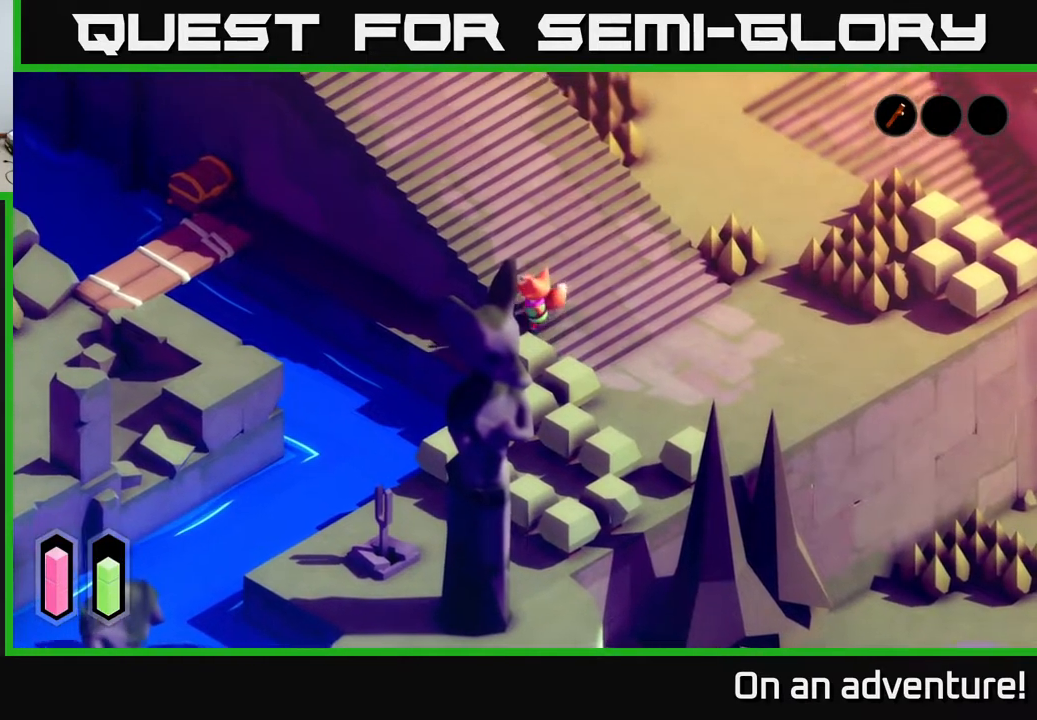
{"buttons": [], "left_stick": "center", "right_stick": "center", "events": [[33, "left_stick", "down-left"], [250, "left_stick", "center"]]}
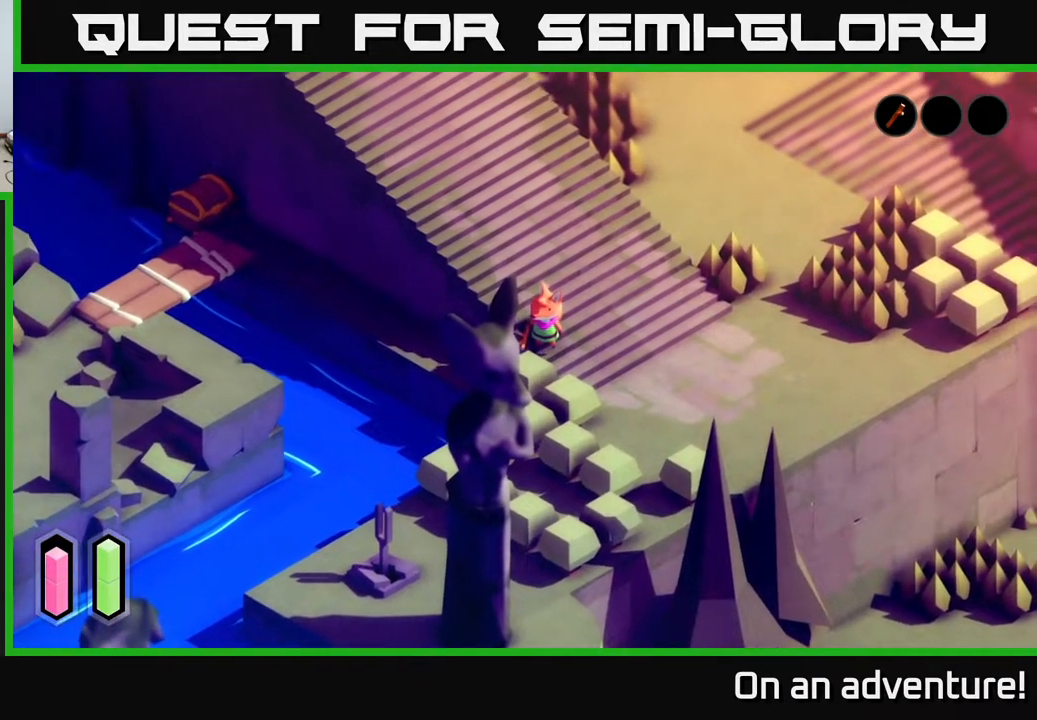
{"buttons": [], "left_stick": "down-left", "right_stick": "center", "events": [[433, "left_stick", "down-left"]]}
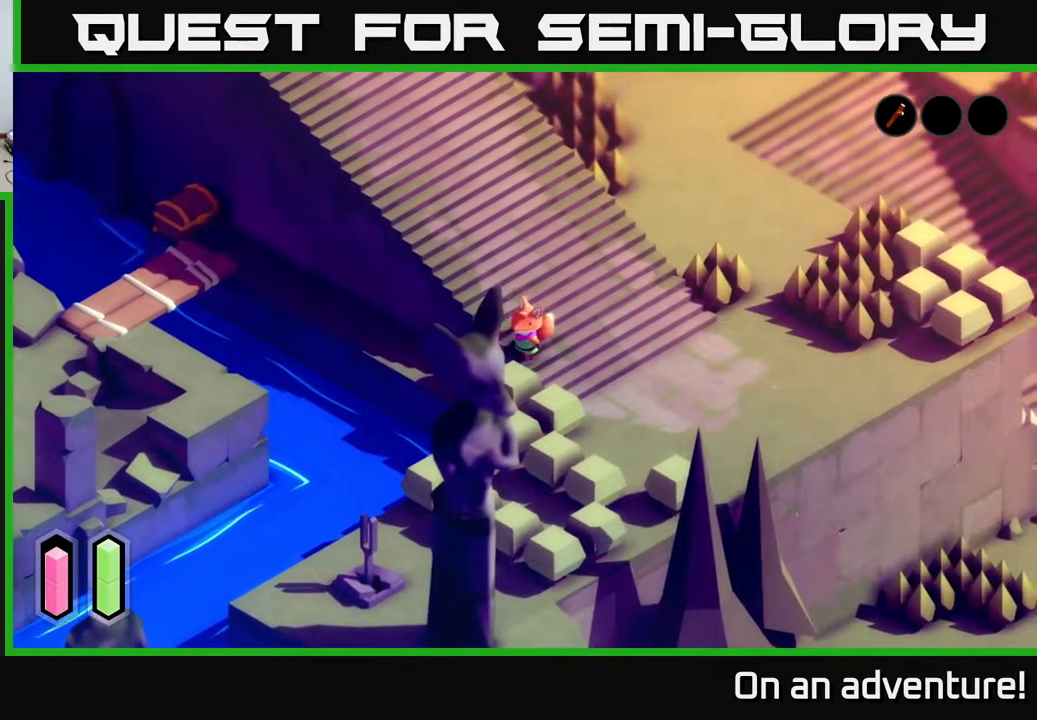
{"buttons": [], "left_stick": "down-left", "right_stick": "center", "events": []}
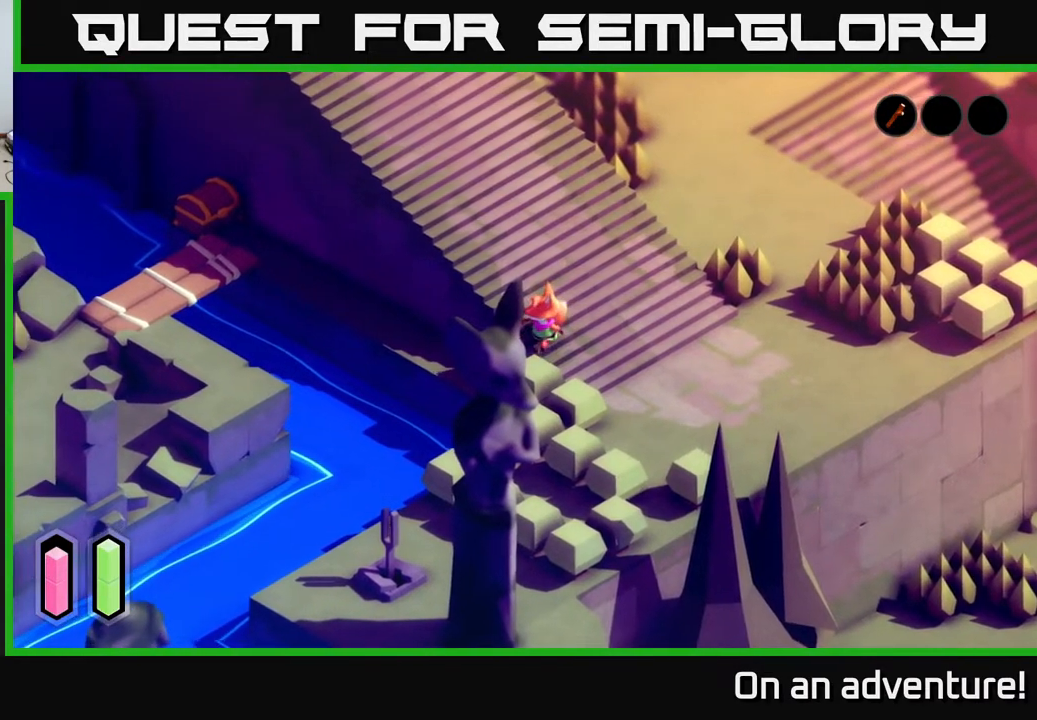
{"buttons": ["A"], "left_stick": "left", "right_stick": "center", "events": [[150, "left_stick", "down"], [400, "left_stick", "left"], [500, "A", "down"]]}
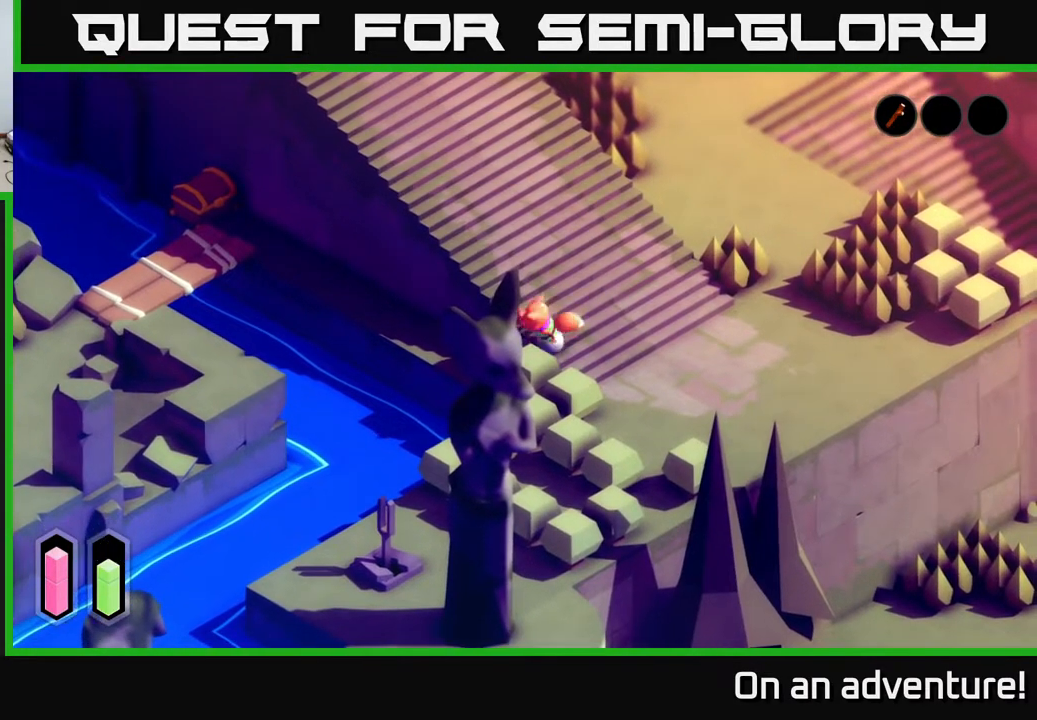
{"buttons": [], "left_stick": "down-left", "right_stick": "center", "events": [[83, "left_stick", "down-left"], [267, "A", "up"]]}
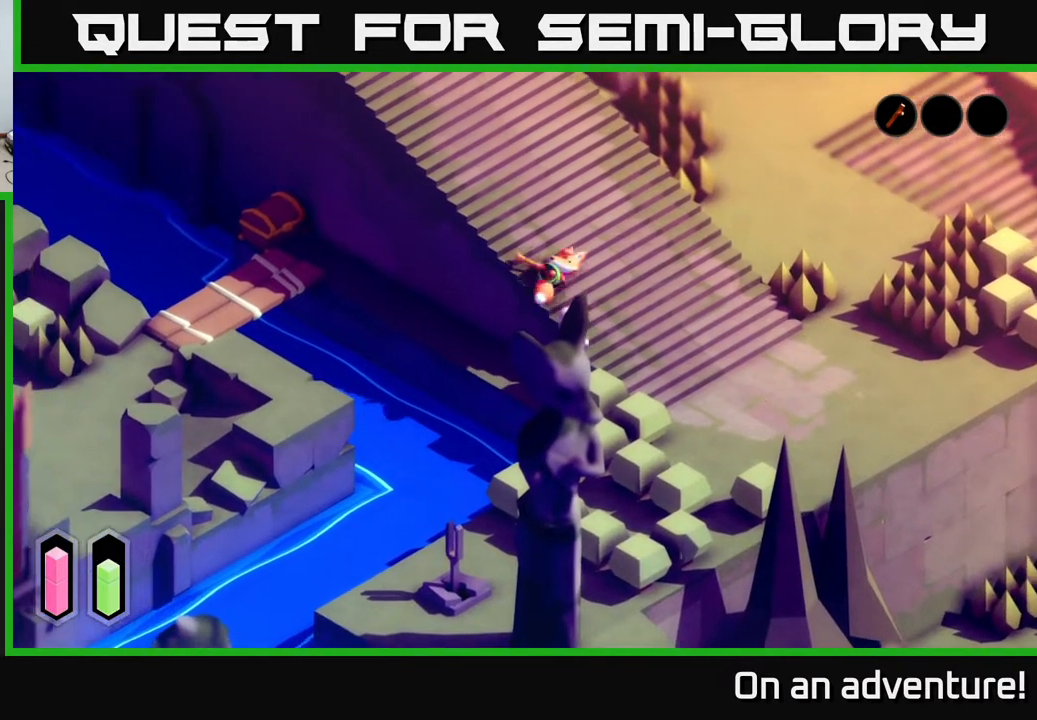
{"buttons": [], "left_stick": "down-right", "right_stick": "center", "events": [[250, "left_stick", "down-right"]]}
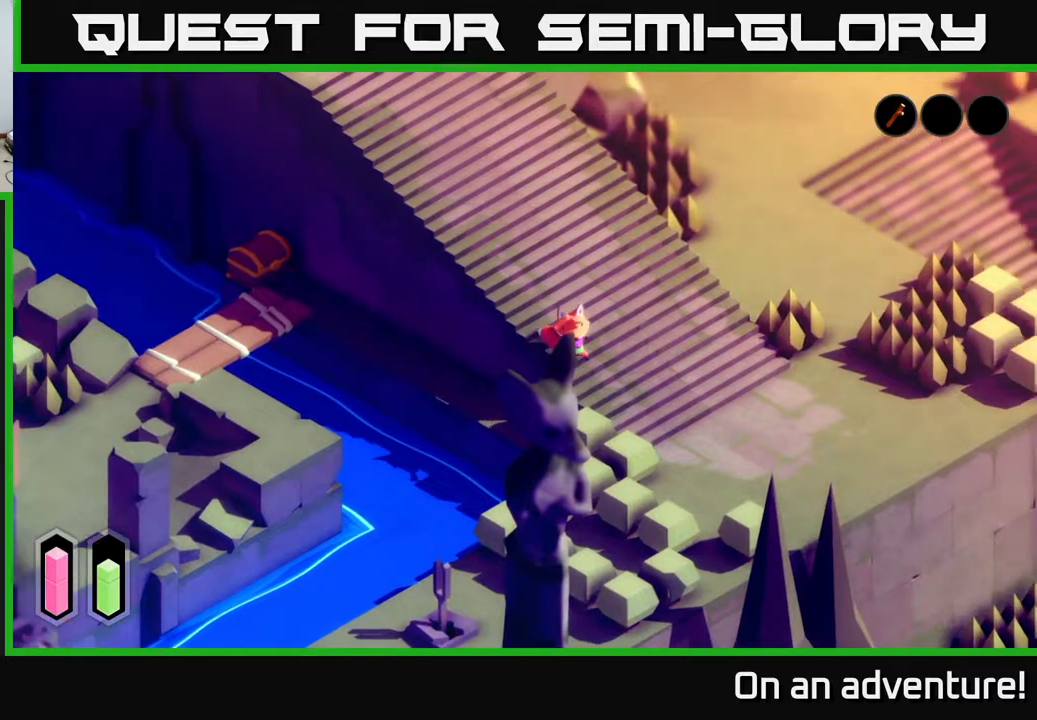
{"buttons": [], "left_stick": "down-right", "right_stick": "center", "events": [[50, "left_stick", "down"], [200, "left_stick", "down-left"], [500, "left_stick", "down-right"]]}
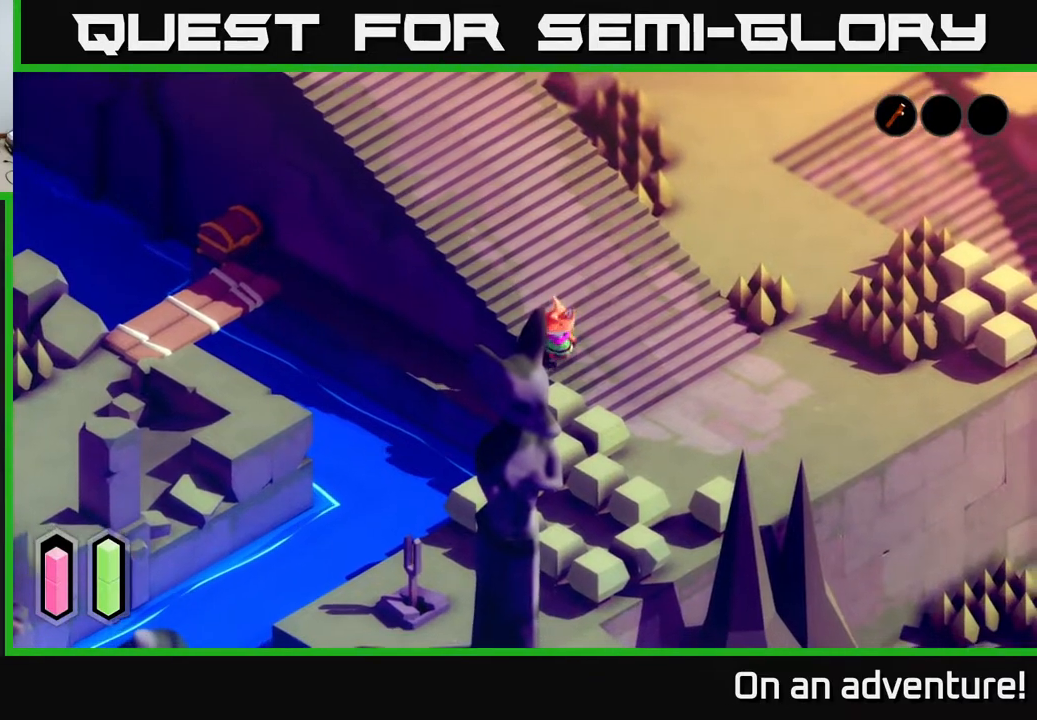
{"buttons": [], "left_stick": "down-left", "right_stick": "center", "events": [[67, "left_stick", "right"], [300, "left_stick", "down-left"]]}
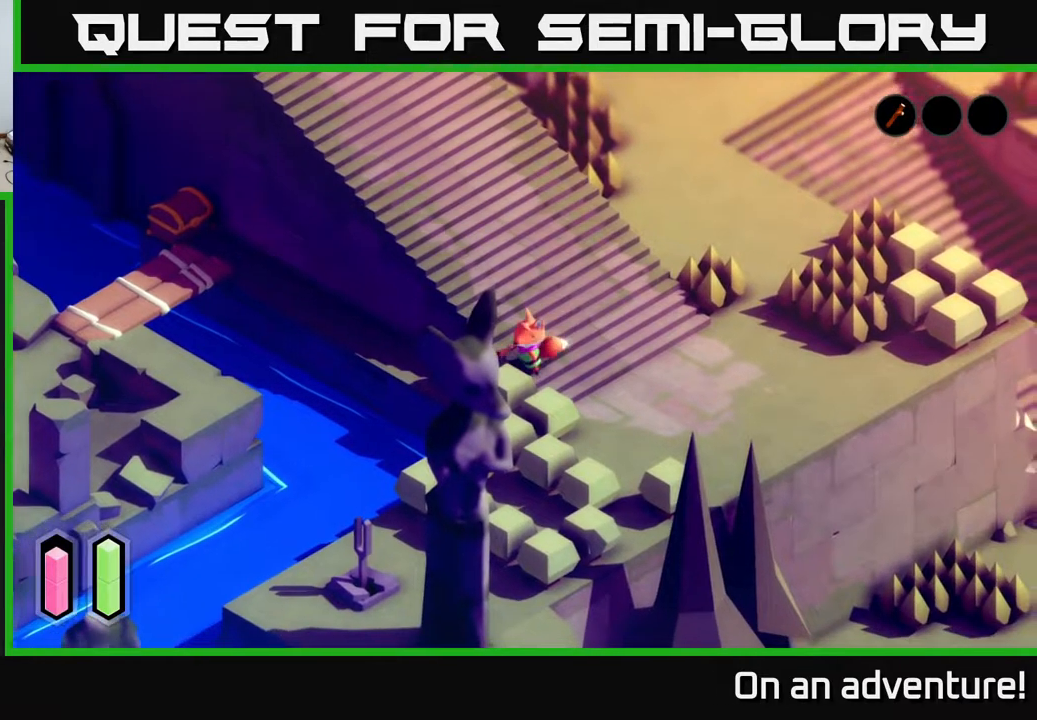
{"buttons": [], "left_stick": "down-left", "right_stick": "center", "events": [[133, "left_stick", "center"], [283, "left_stick", "down-right"], [500, "left_stick", "down-left"]]}
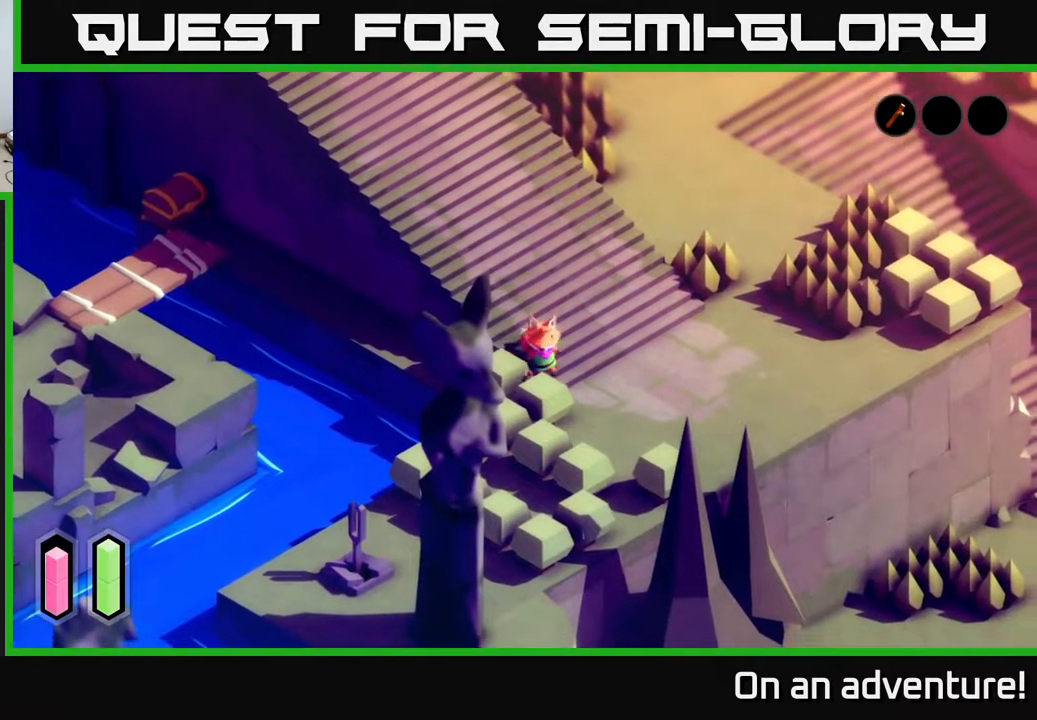
{"buttons": [], "left_stick": "up-left", "right_stick": "center", "events": [[17, "left_stick", "left"], [67, "A", "down"], [300, "A", "up"], [333, "left_stick", "center"], [383, "left_stick", "up"], [483, "left_stick", "up-left"]]}
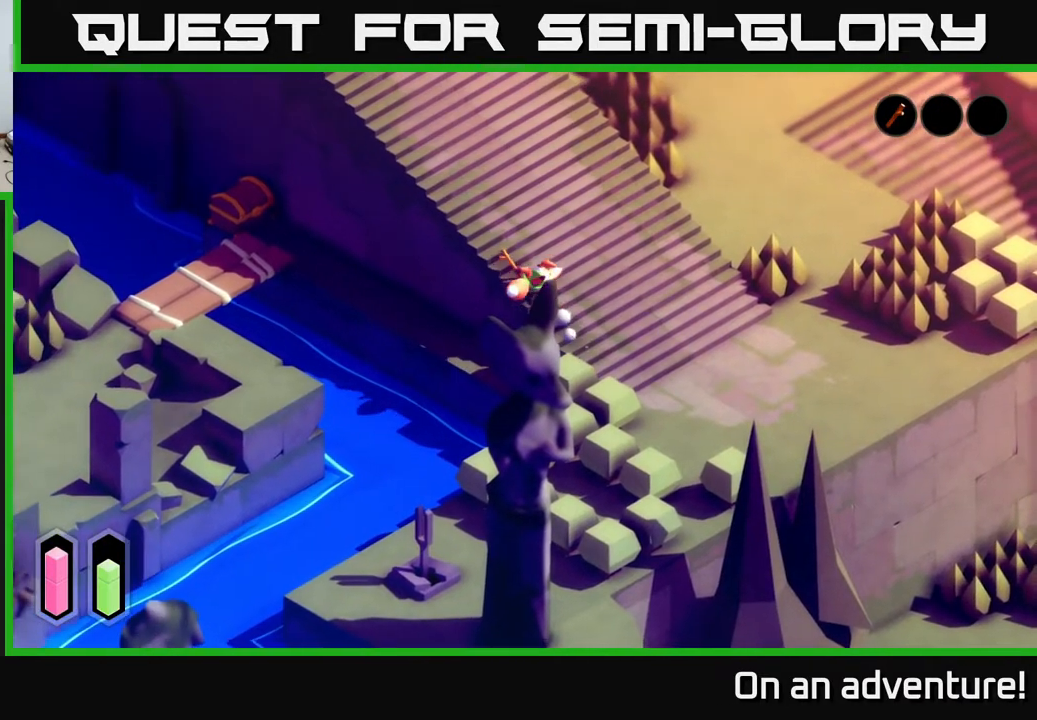
{"buttons": [], "left_stick": "up", "right_stick": "center", "events": [[100, "left_stick", "up"]]}
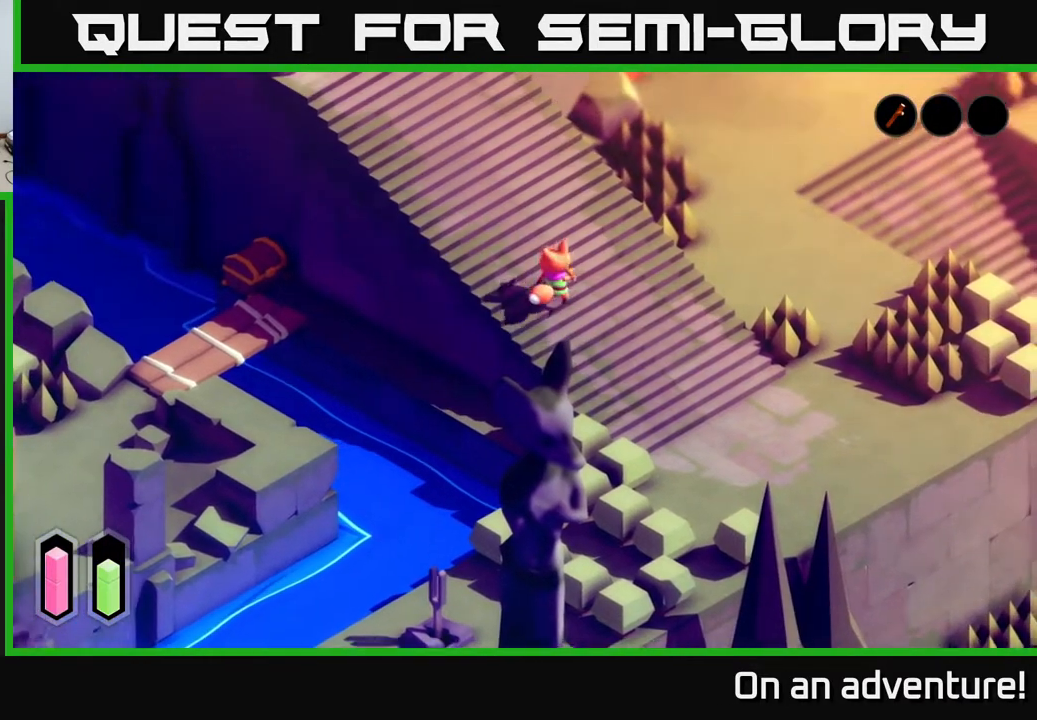
{"buttons": [], "left_stick": "up-right", "right_stick": "up-right", "events": [[183, "left_stick", "up-right"], [233, "right_stick", "up-right"]]}
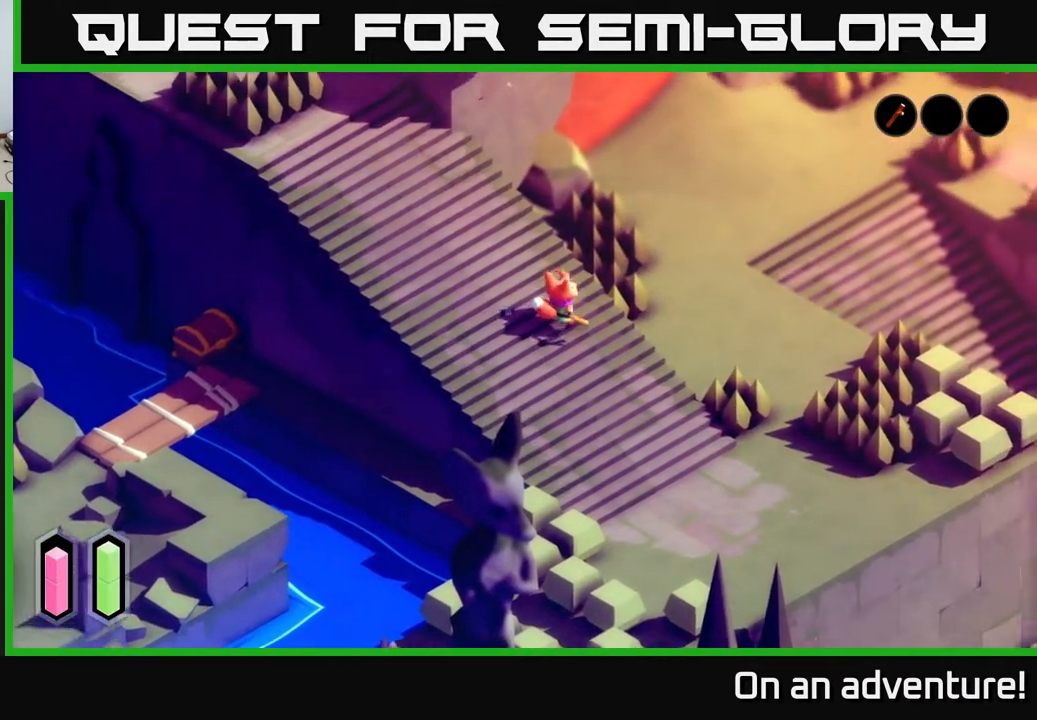
{"buttons": [], "left_stick": "right", "right_stick": "up-right", "events": [[300, "left_stick", "right"]]}
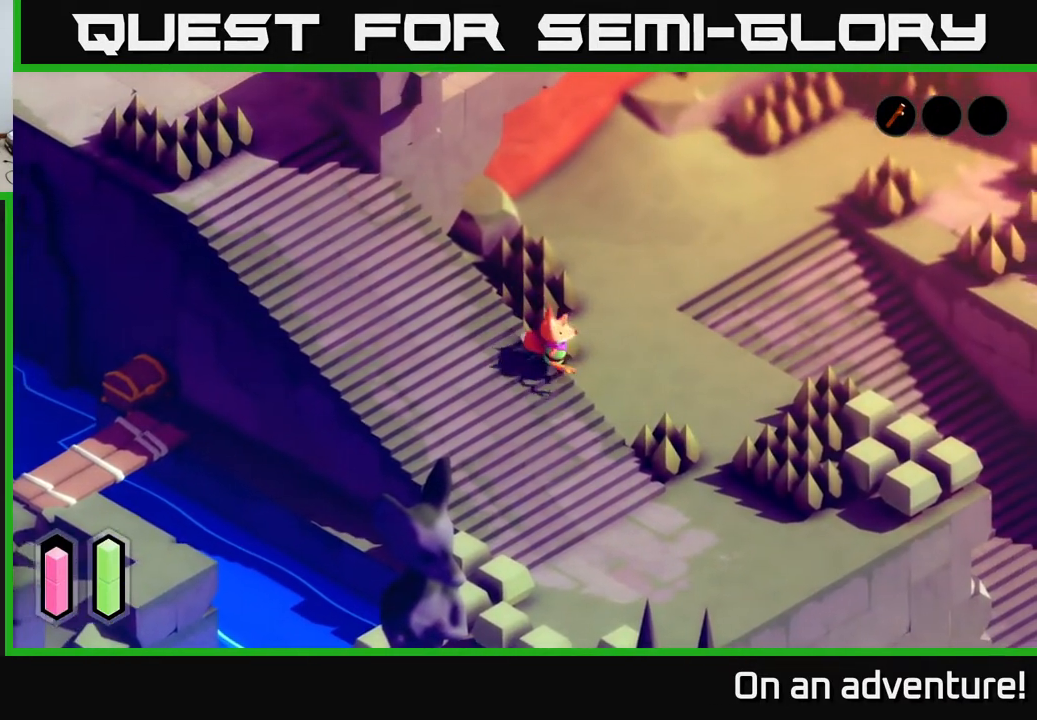
{"buttons": [], "left_stick": "right", "right_stick": "up-right", "events": []}
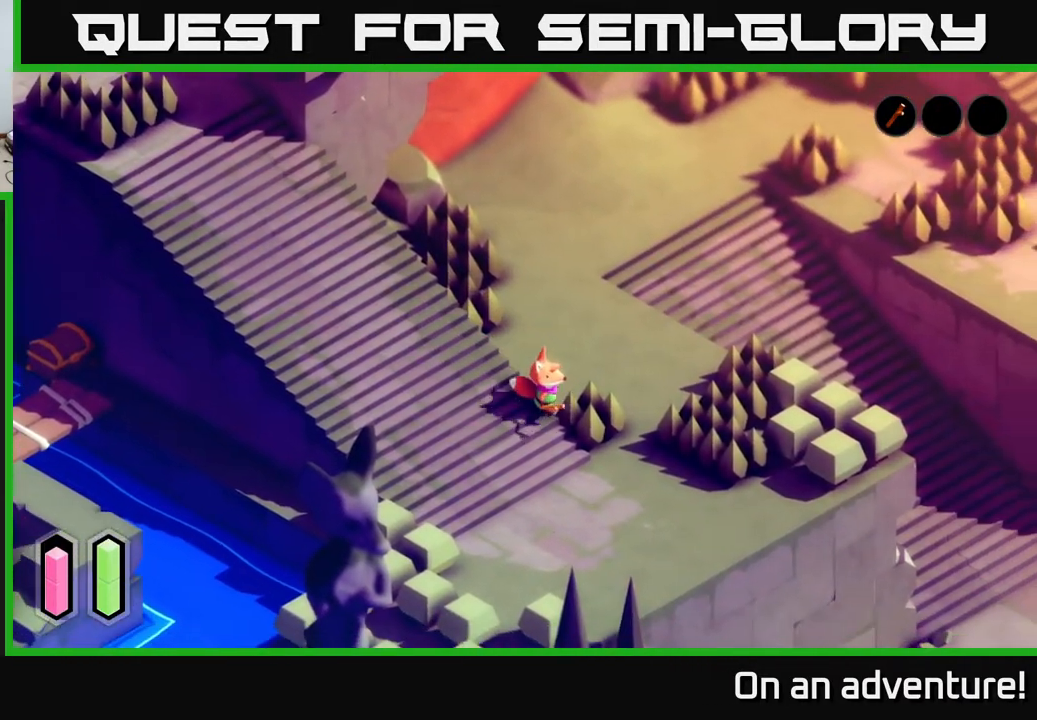
{"buttons": [], "left_stick": "up-right", "right_stick": "up-right", "events": [[383, "left_stick", "up-right"]]}
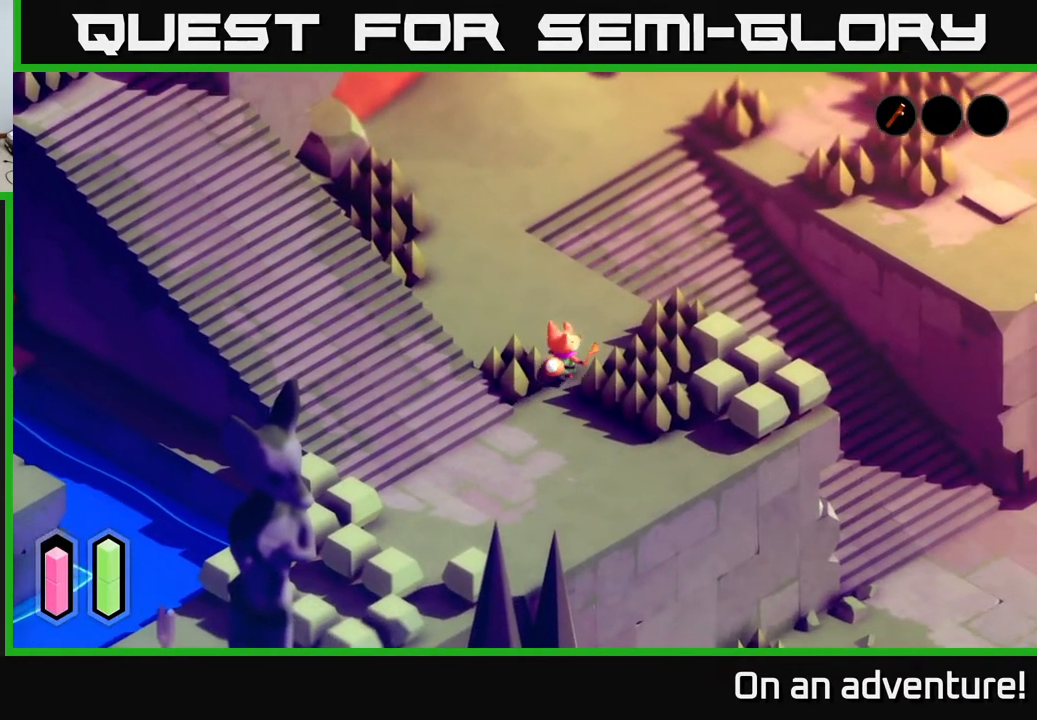
{"buttons": [], "left_stick": "up", "right_stick": "up", "events": [[67, "left_stick", "up"], [383, "right_stick", "up"]]}
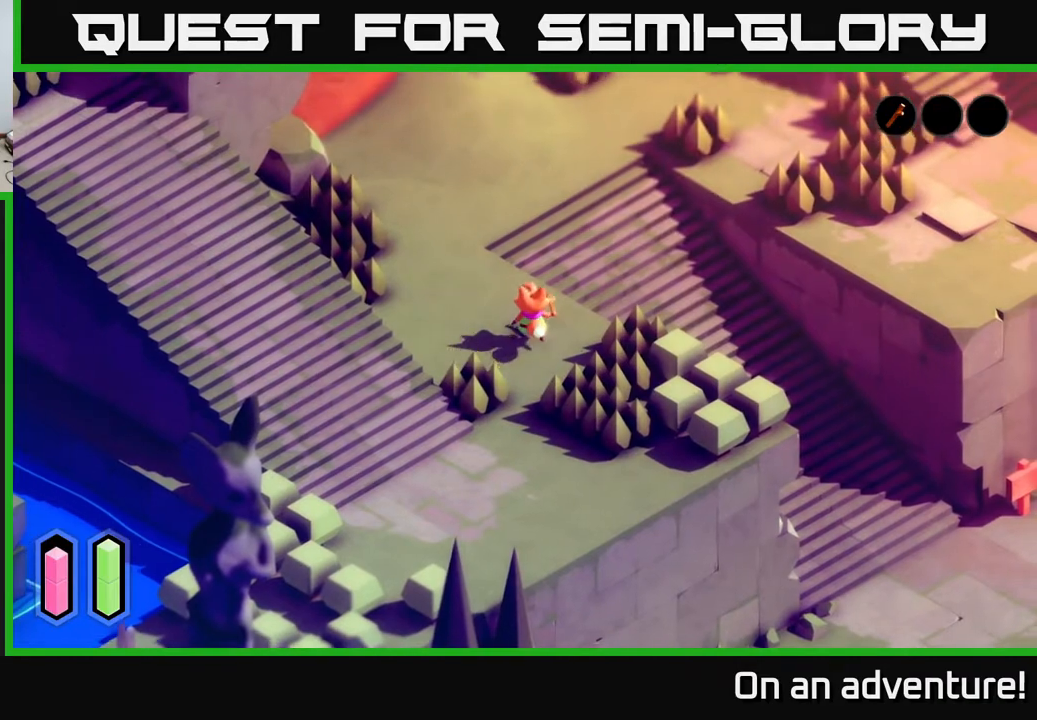
{"buttons": [], "left_stick": "up", "right_stick": "center", "events": [[33, "right_stick", "center"], [150, "A", "down"], [400, "A", "up"]]}
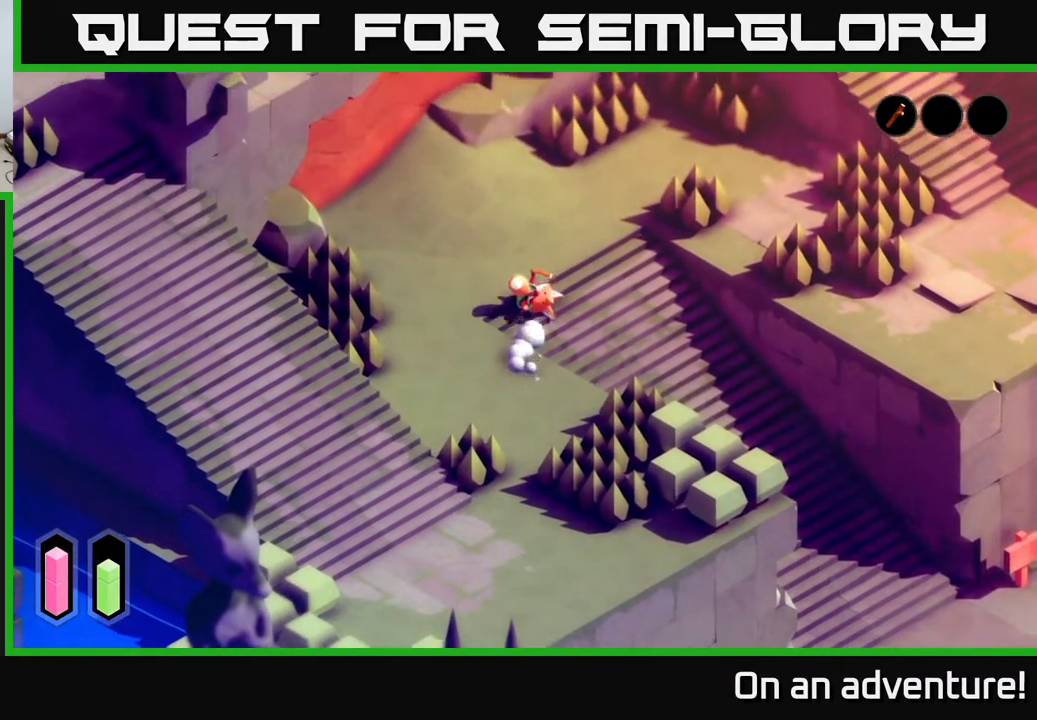
{"buttons": [], "left_stick": "up-left", "right_stick": "center", "events": [[433, "left_stick", "up-left"]]}